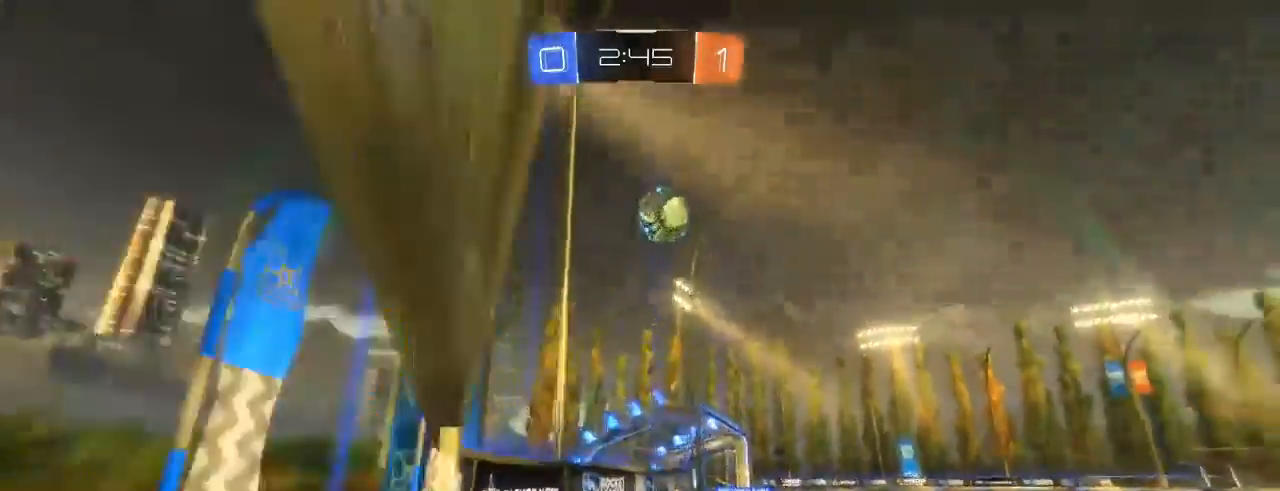
Gameplay with a controller (Xbox layout); each line is a JSON object with the inputs held at the frame after it (dt_ms = milliseconds from this image to that frame). "events" lists button and stick changes between this image and that frame as [ms after this image, input, new state], when the widget could be followed in between.
{"dt_ms": 500, "buttons": ["R2"], "left_stick": "right", "right_stick": "center", "events": [[83, "L1", "down"], [250, "L1", "up"], [367, "L1", "down"], [500, "L1", "up"]]}
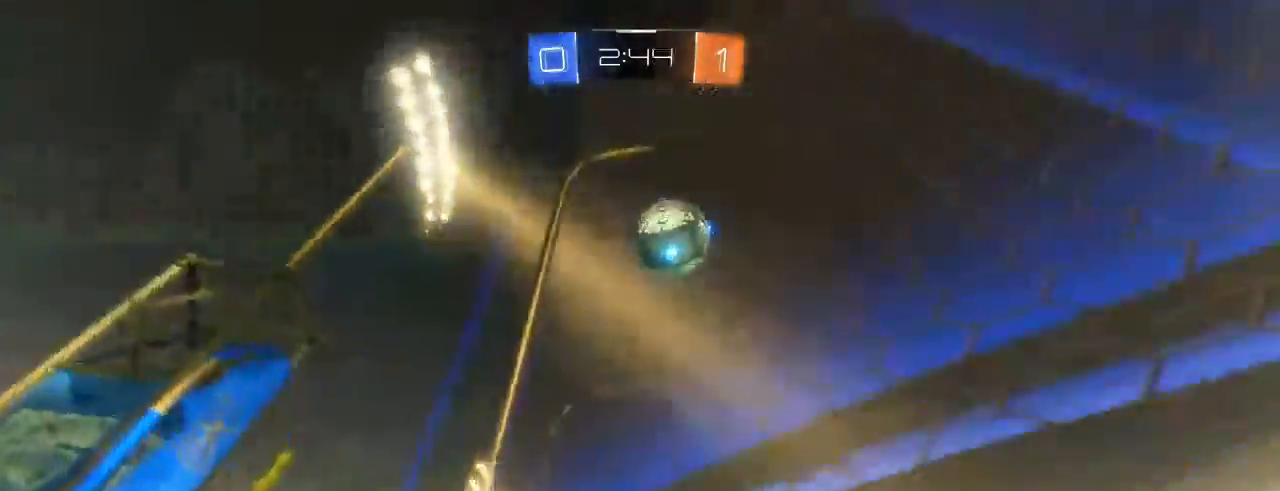
{"dt_ms": 500, "buttons": ["R2"], "left_stick": "right", "right_stick": "center", "events": []}
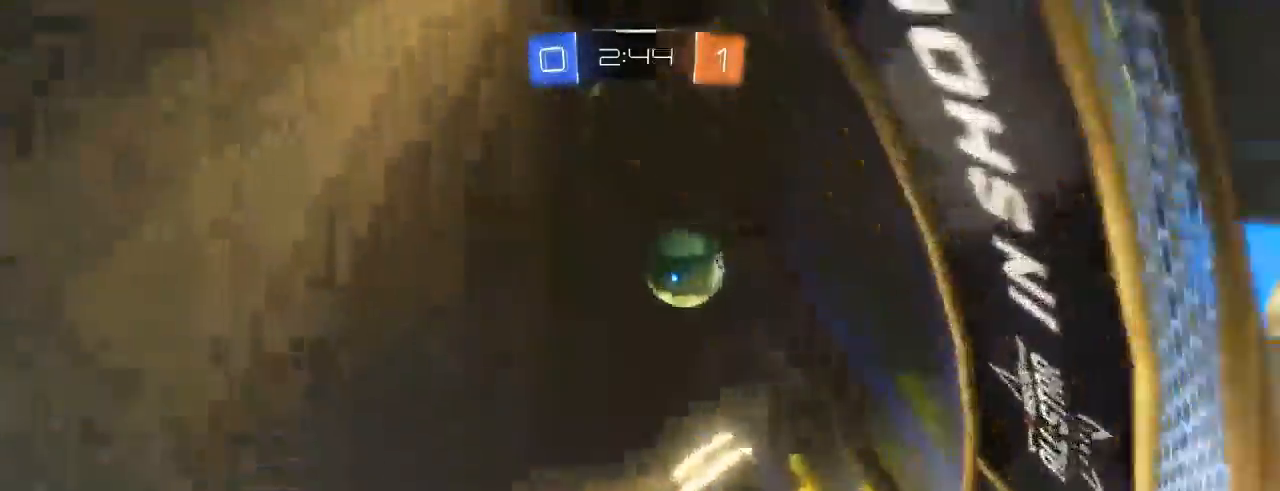
{"dt_ms": 500, "buttons": ["R2"], "left_stick": "right", "right_stick": "center", "events": [[367, "left_stick", "center"], [450, "left_stick", "right"]]}
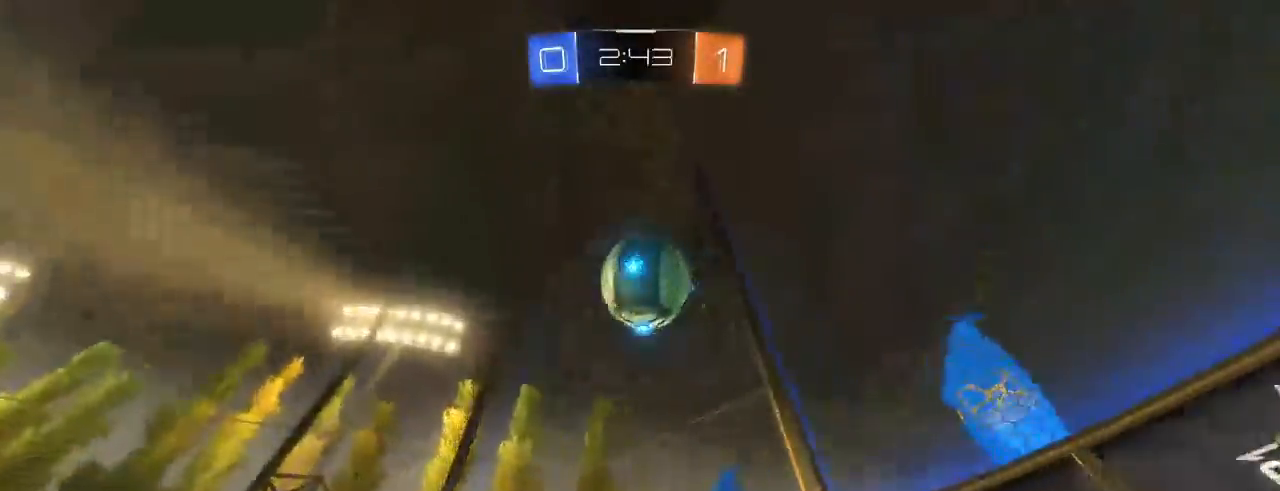
{"dt_ms": 500, "buttons": ["R2"], "left_stick": "left", "right_stick": "center", "events": [[167, "left_stick", "left"], [217, "L2", "down"], [250, "R2", "up"], [433, "R2", "down"], [483, "L2", "up"]]}
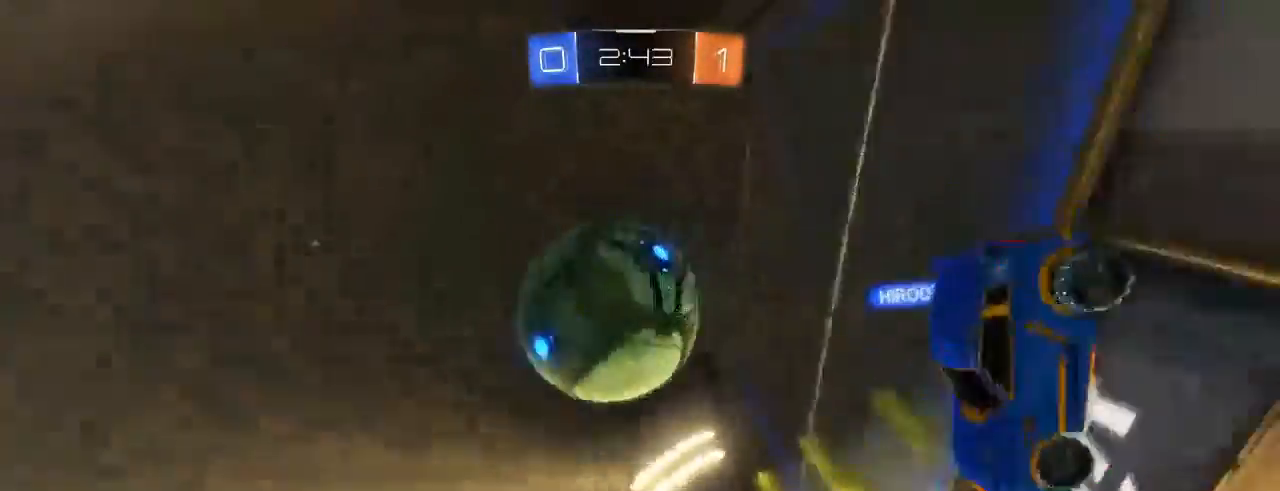
{"dt_ms": 500, "buttons": ["B", "R2"], "left_stick": "left", "right_stick": "center", "events": [[17, "B", "down"], [267, "B", "up"], [267, "left_stick", "center"], [433, "B", "down"], [500, "left_stick", "left"]]}
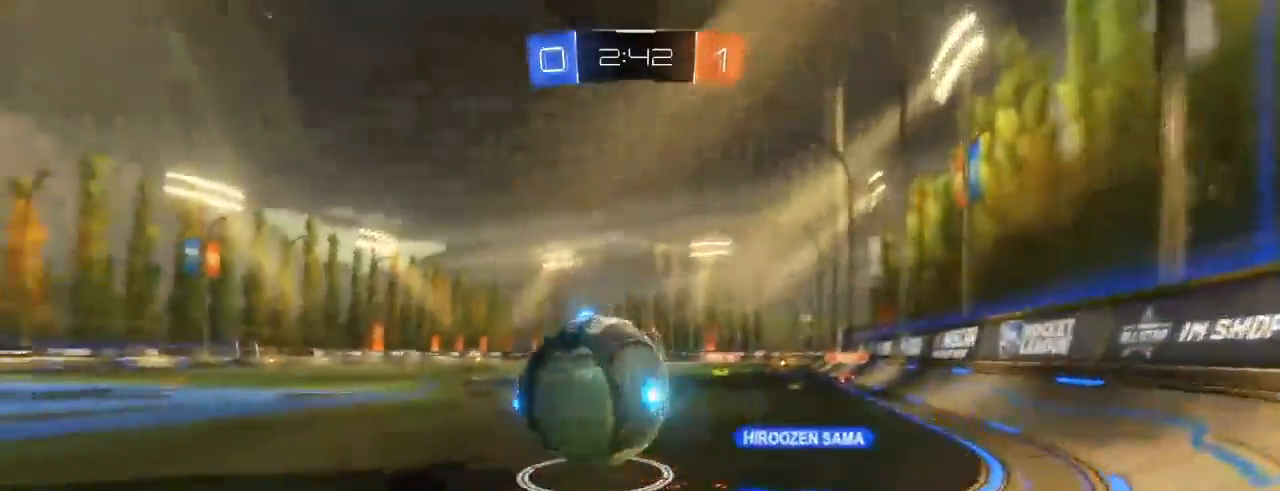
{"dt_ms": 500, "buttons": ["B", "R2"], "left_stick": "center", "right_stick": "center", "events": [[100, "B", "up"], [200, "B", "down"], [283, "left_stick", "center"]]}
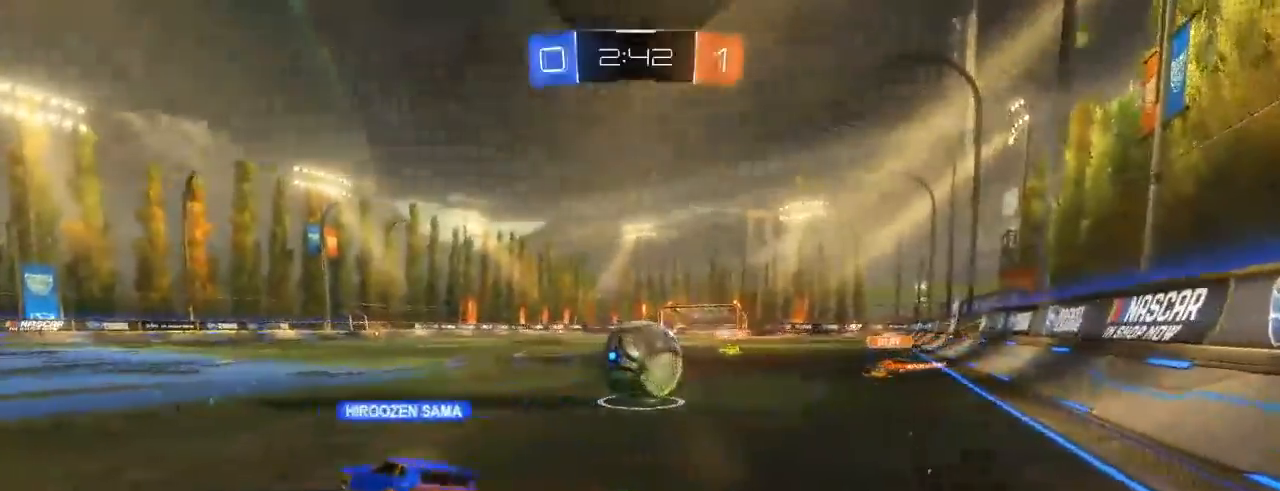
{"dt_ms": 500, "buttons": ["B", "R2"], "left_stick": "left", "right_stick": "center", "events": [[100, "left_stick", "left"]]}
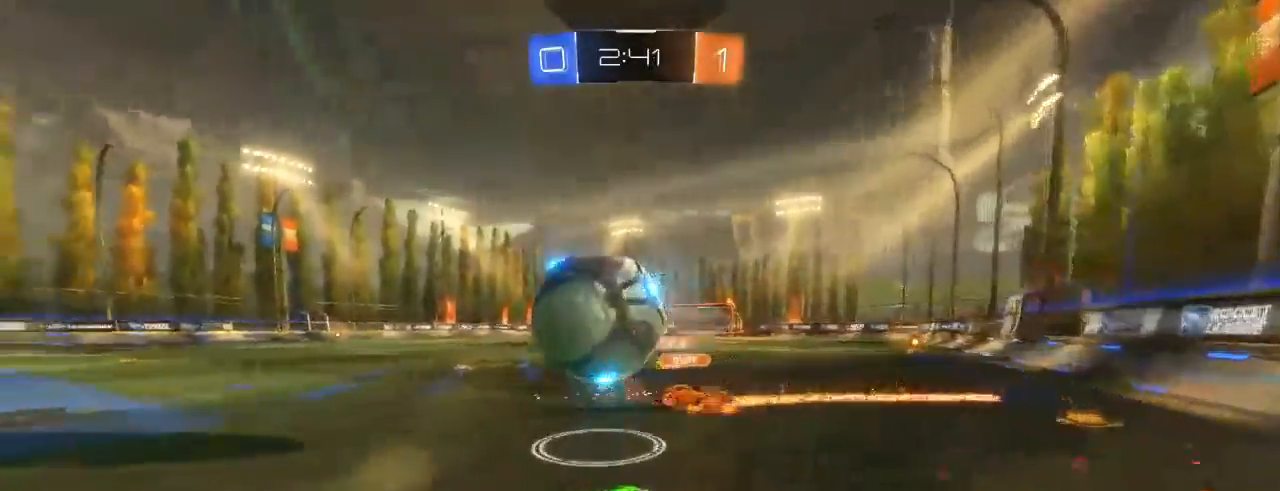
{"dt_ms": 500, "buttons": ["R2"], "left_stick": "left", "right_stick": "center", "events": [[83, "left_stick", "center"], [117, "B", "up"], [200, "left_stick", "left"]]}
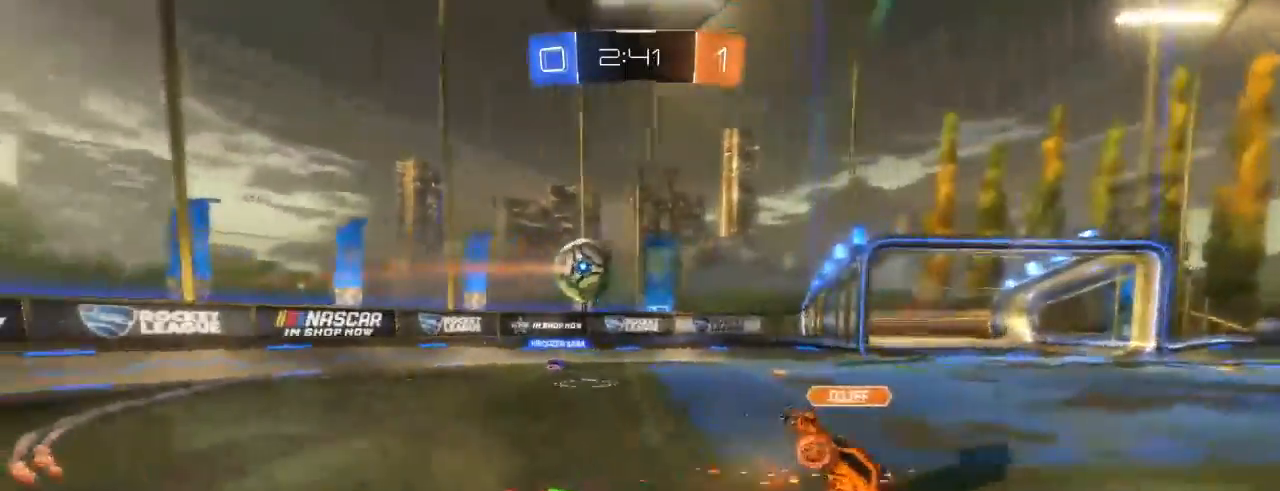
{"dt_ms": 500, "buttons": ["R2"], "left_stick": "center", "right_stick": "center", "events": [[417, "left_stick", "center"]]}
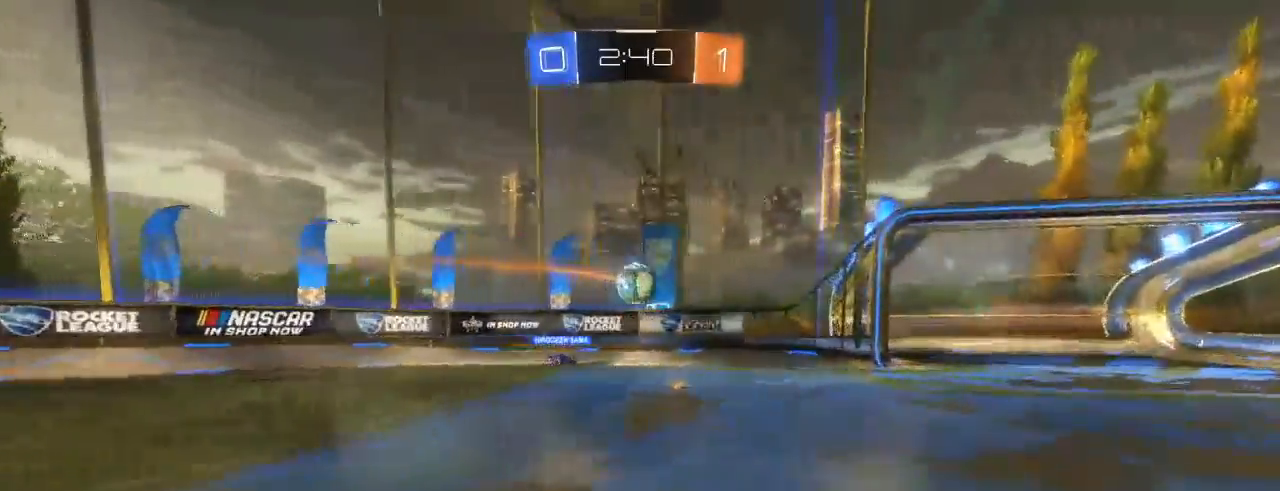
{"dt_ms": 500, "buttons": ["L1", "R2"], "left_stick": "down-left", "right_stick": "center", "events": [[233, "left_stick", "down-left"], [417, "L1", "down"], [433, "A", "down"], [500, "A", "up"]]}
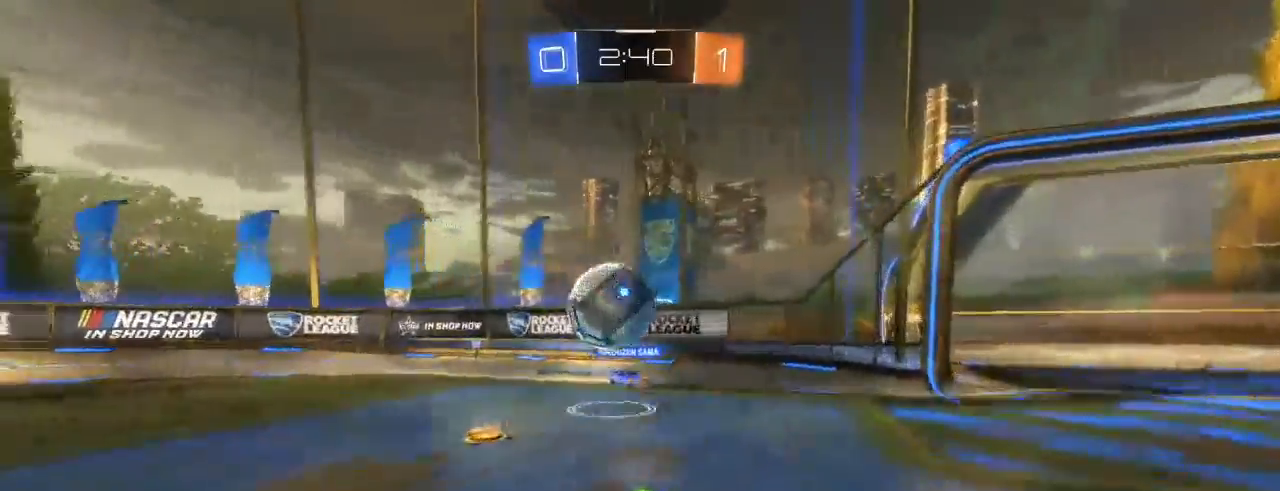
{"dt_ms": 500, "buttons": ["L1", "R2"], "left_stick": "left", "right_stick": "center", "events": [[50, "A", "down"], [267, "left_stick", "left"], [283, "A", "up"]]}
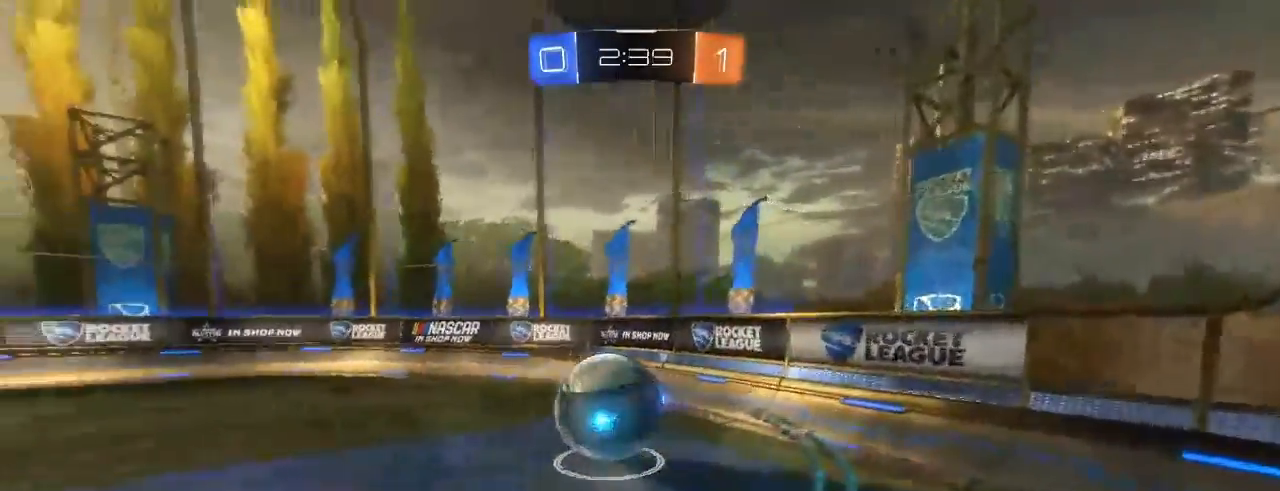
{"dt_ms": 500, "buttons": ["R2"], "left_stick": "center", "right_stick": "center", "events": [[200, "L1", "up"], [433, "left_stick", "center"]]}
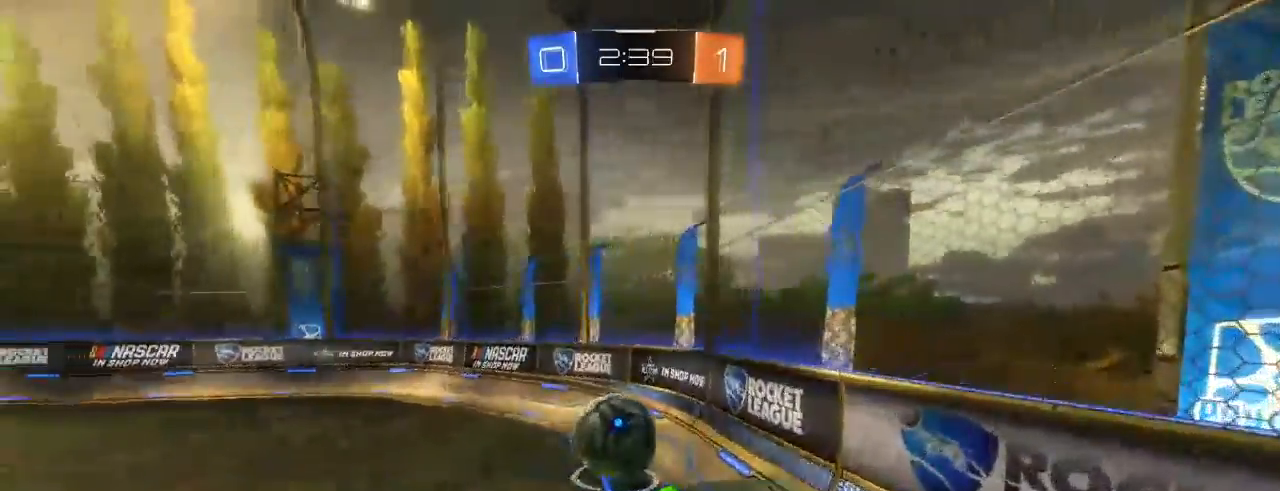
{"dt_ms": 500, "buttons": ["B", "R2"], "left_stick": "left", "right_stick": "center", "events": [[100, "left_stick", "left"], [217, "B", "down"]]}
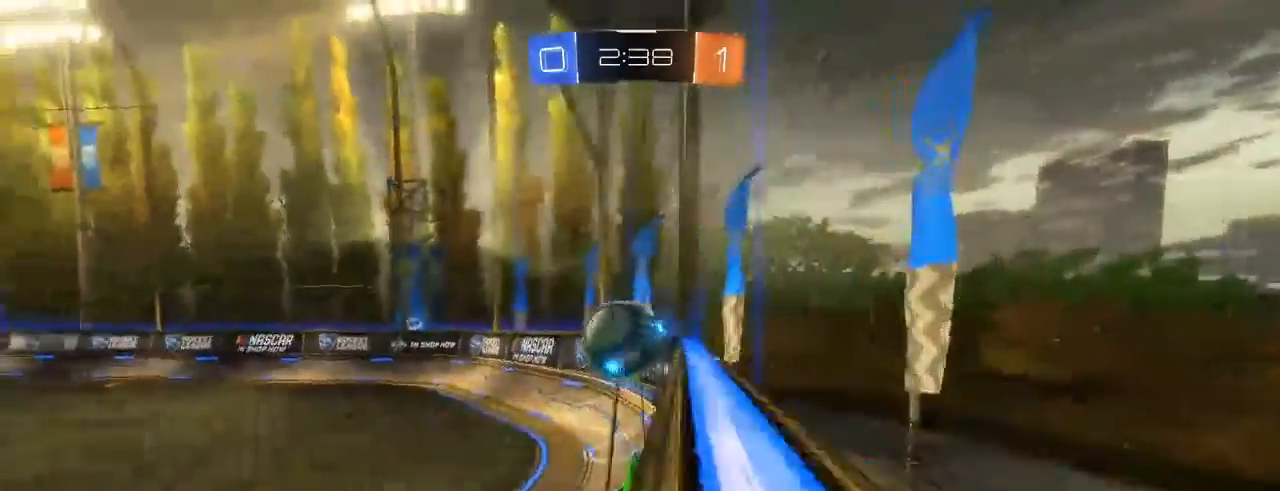
{"dt_ms": 500, "buttons": ["B", "R2"], "left_stick": "center", "right_stick": "center", "events": [[33, "left_stick", "center"], [217, "left_stick", "up-left"], [333, "left_stick", "center"]]}
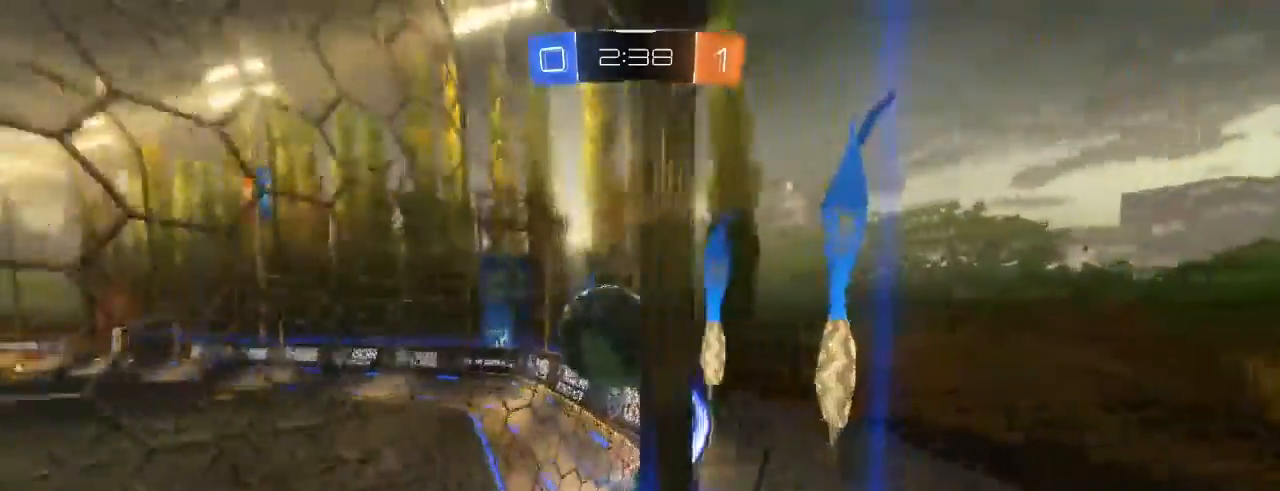
{"dt_ms": 500, "buttons": ["B", "R2"], "left_stick": "down-left", "right_stick": "center"}
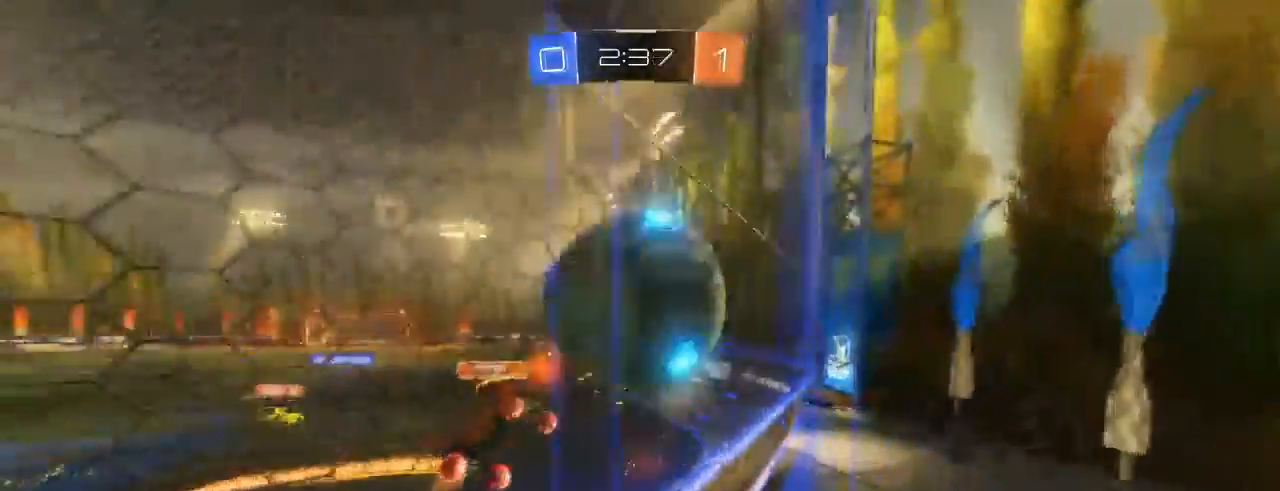
{"dt_ms": 1000, "buttons": ["L2"], "left_stick": "left", "right_stick": "center"}
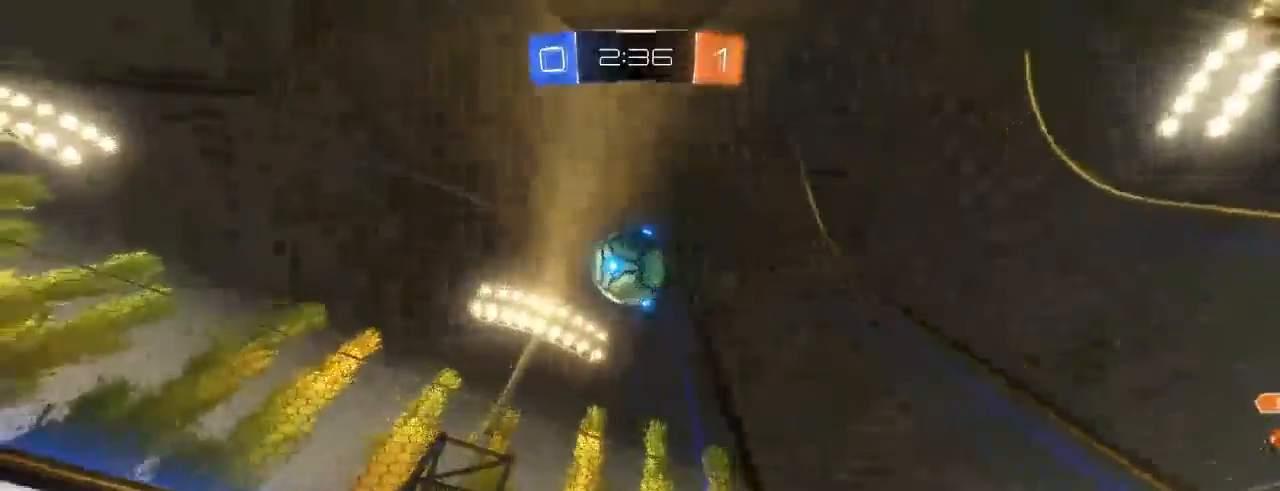
{"dt_ms": 500, "buttons": ["R2"], "left_stick": "center", "right_stick": "center", "events": [[50, "L2", "up"], [67, "R2", "down"], [83, "B", "down"], [100, "left_stick", "center"], [200, "L2", "down"], [317, "L2", "up"], [333, "B", "up"]]}
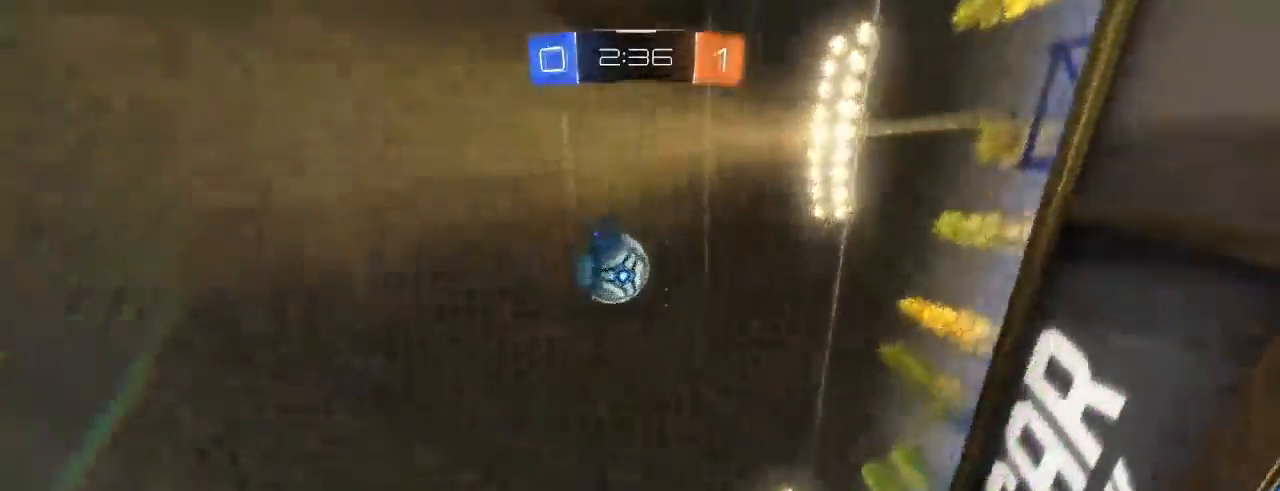
{"dt_ms": 500, "buttons": ["R2"], "left_stick": "center", "right_stick": "center", "events": [[183, "left_stick", "left"], [317, "left_stick", "center"]]}
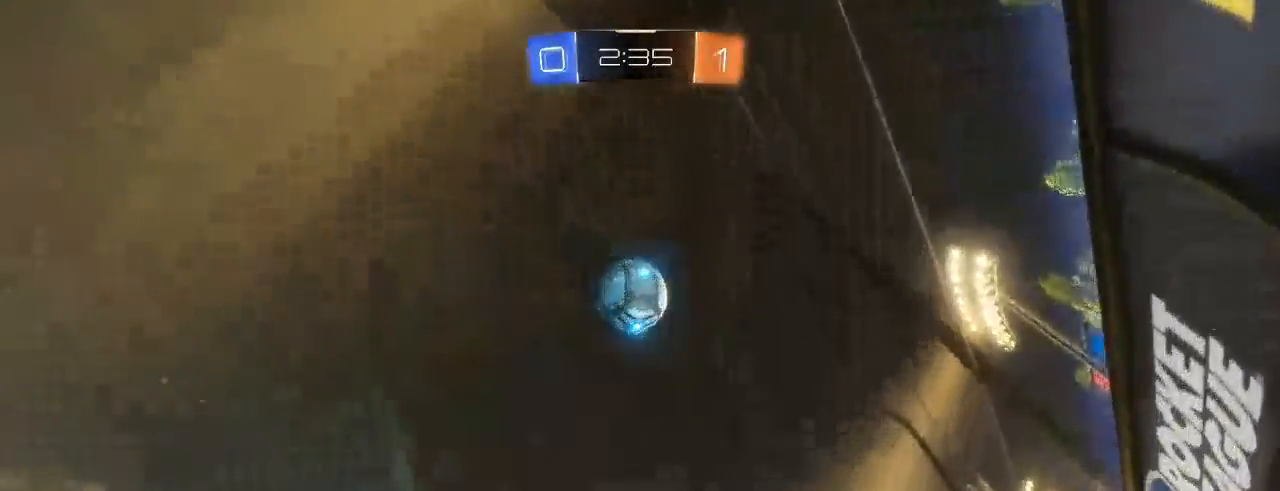
{"dt_ms": 500, "buttons": ["B", "R2"], "left_stick": "center", "right_stick": "center", "events": [[183, "B", "down"]]}
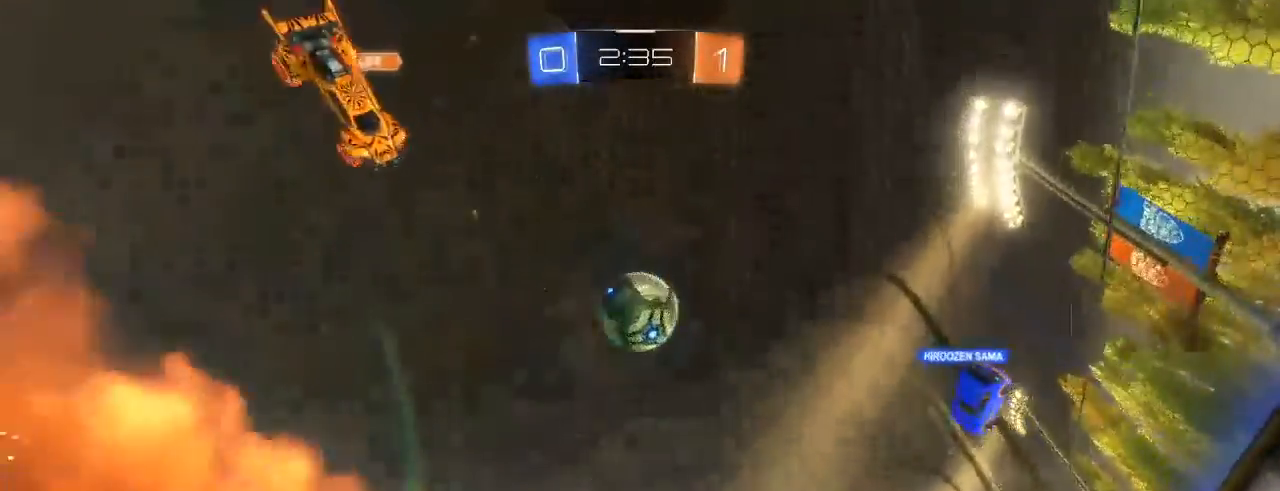
{"dt_ms": 500, "buttons": ["A", "L1", "R2"], "left_stick": "up", "right_stick": "center"}
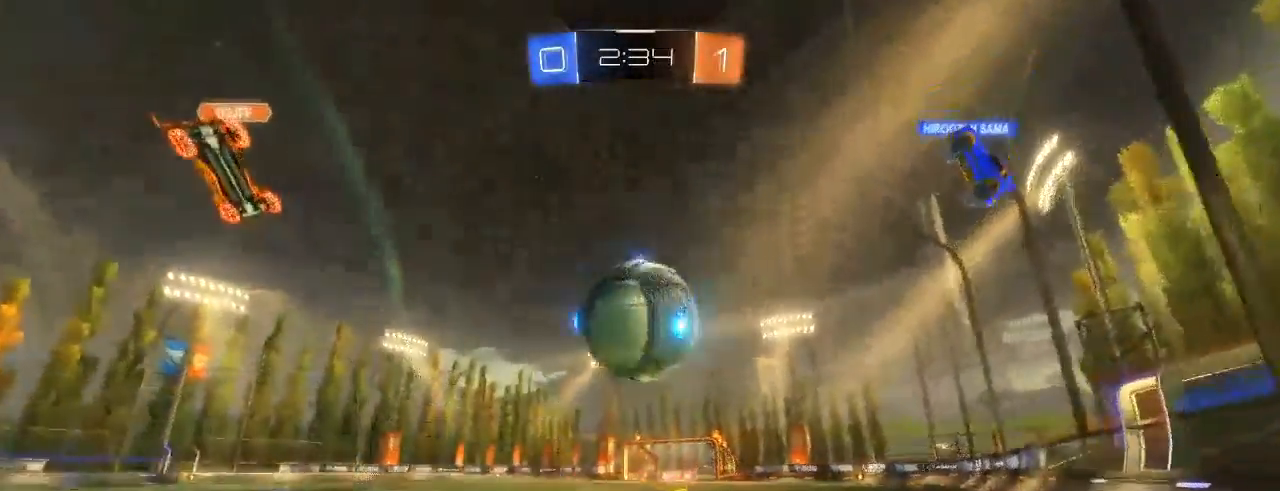
{"dt_ms": 500, "buttons": ["R2"], "left_stick": "up", "right_stick": "center", "events": [[50, "L3", "down"], [233, "L3", "up"], [317, "A", "up"], [333, "L1", "up"]]}
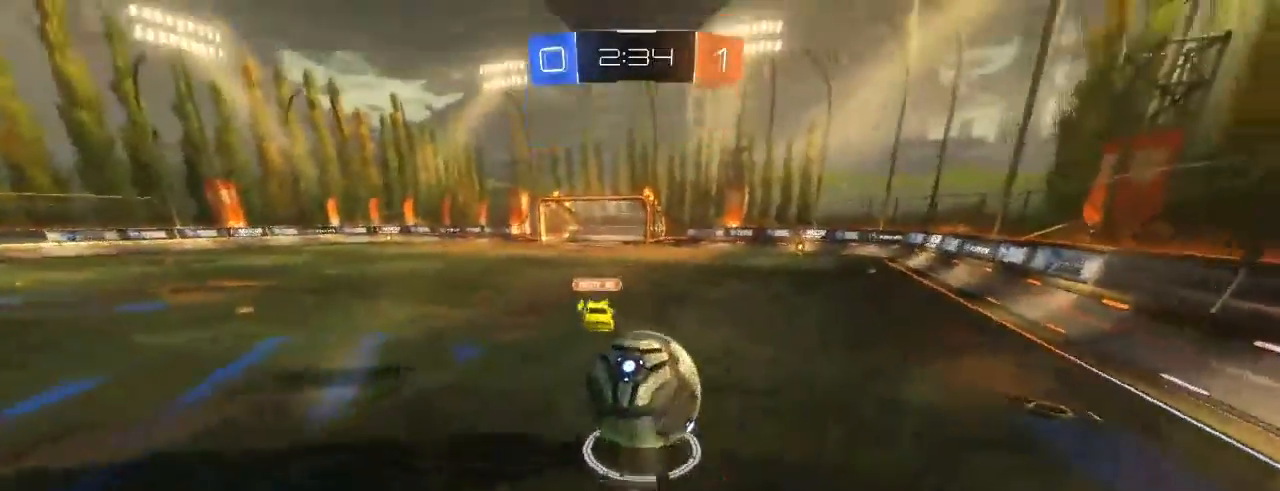
{"dt_ms": 500, "buttons": ["R2"], "left_stick": "right", "right_stick": "center", "events": [[400, "left_stick", "center"], [467, "left_stick", "right"]]}
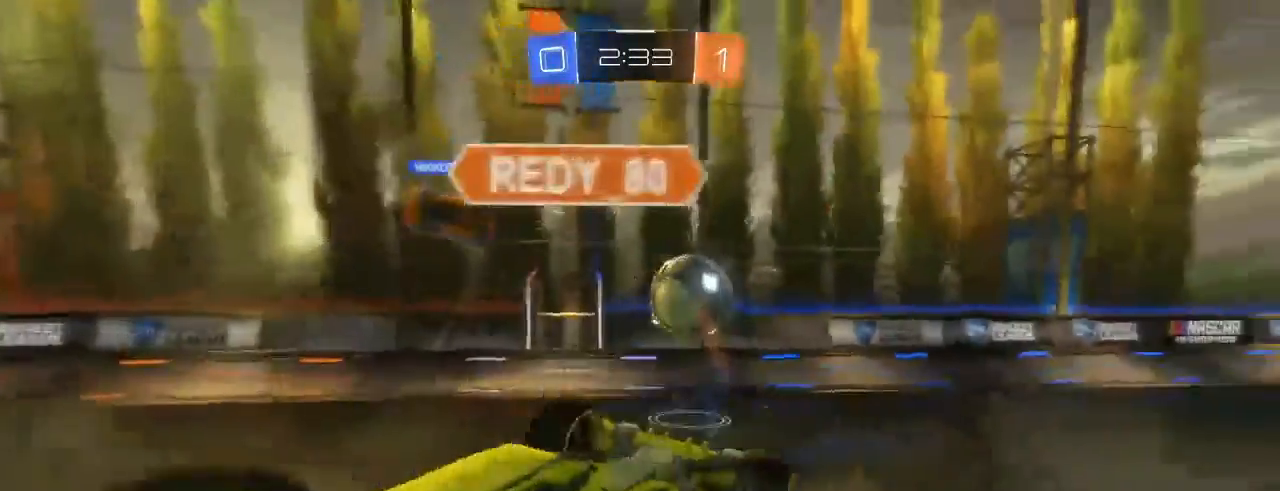
{"dt_ms": 500, "buttons": ["R2"], "left_stick": "right", "right_stick": "center", "events": [[83, "left_stick", "center"], [383, "left_stick", "left"], [450, "left_stick", "center"], [500, "left_stick", "right"]]}
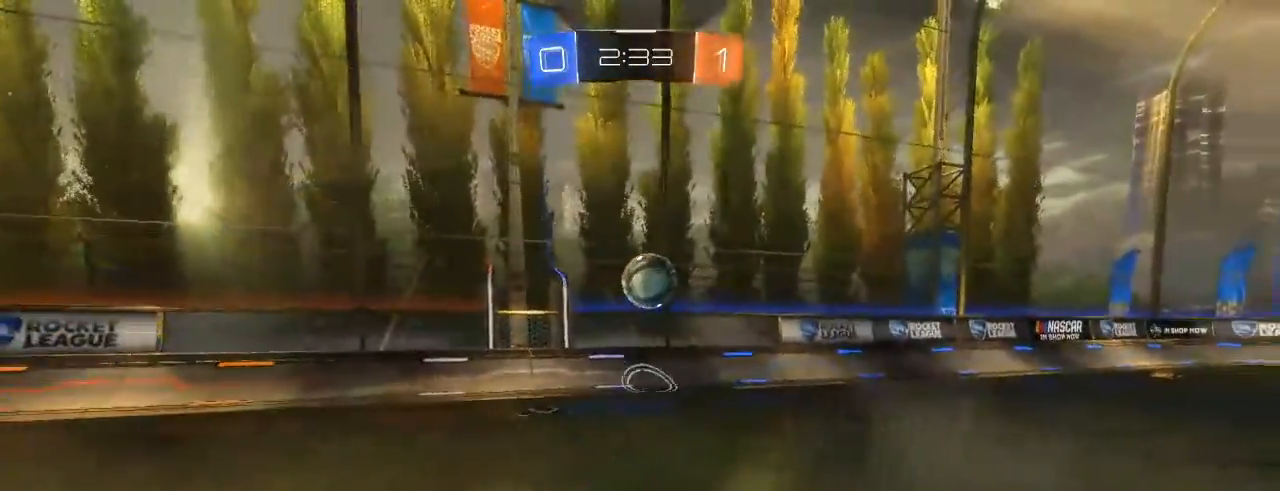
{"dt_ms": 500, "buttons": ["R2"], "left_stick": "left", "right_stick": "center", "events": [[83, "left_stick", "center"], [133, "left_stick", "left"], [233, "L1", "down"], [333, "L1", "up"]]}
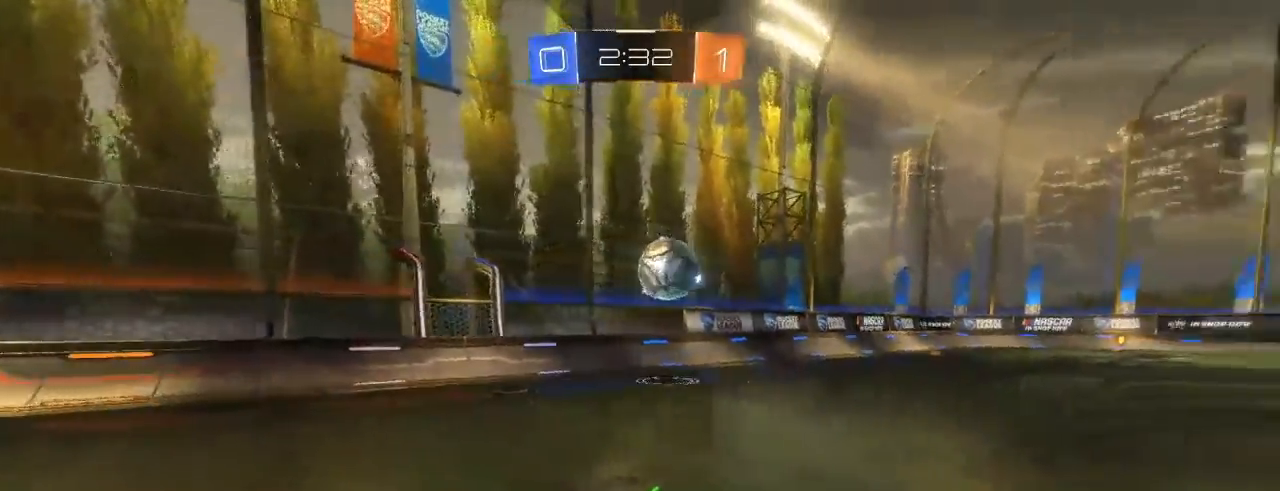
{"dt_ms": 500, "buttons": ["Y", "R2"], "left_stick": "left", "right_stick": "center", "events": [[17, "Y", "down"], [100, "L1", "down"], [233, "L1", "up"]]}
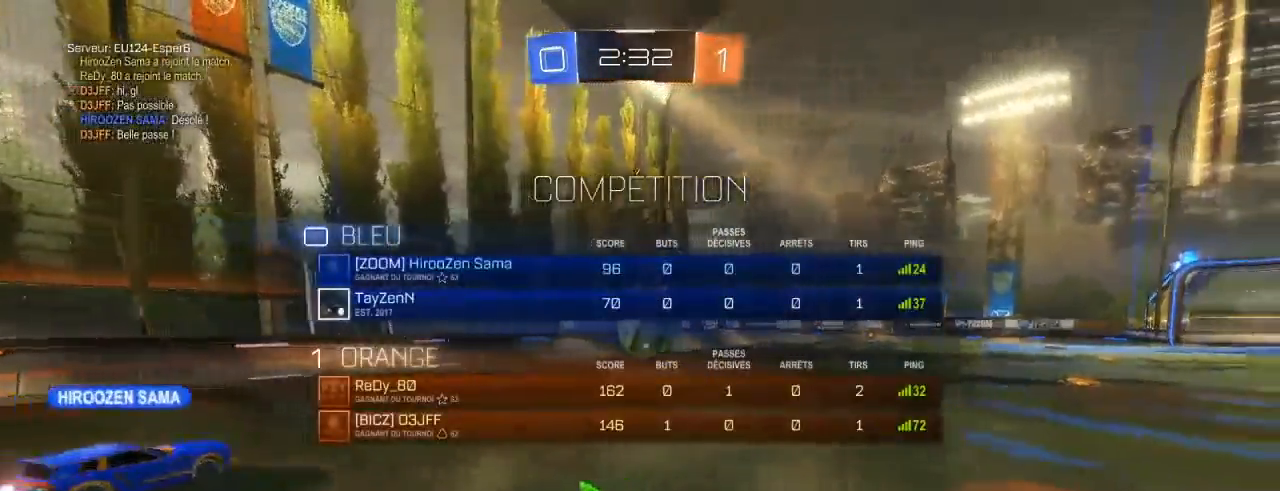
{"dt_ms": 500, "buttons": ["R2"], "left_stick": "center", "right_stick": "center", "events": [[67, "Y", "up"], [383, "left_stick", "center"]]}
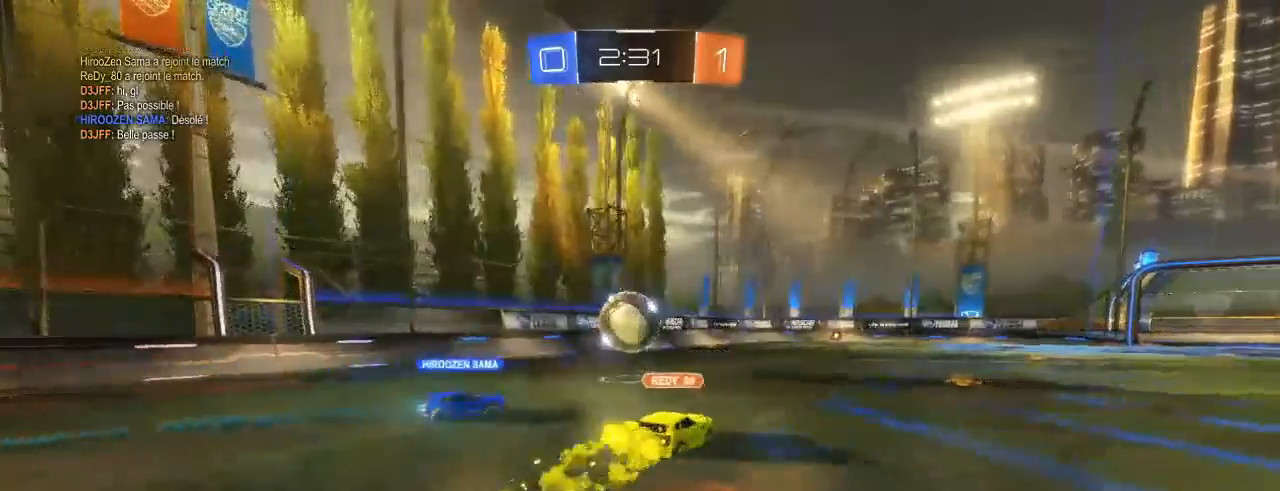
{"dt_ms": 500, "buttons": ["R2"], "left_stick": "up", "right_stick": "center", "events": [[500, "left_stick", "up"]]}
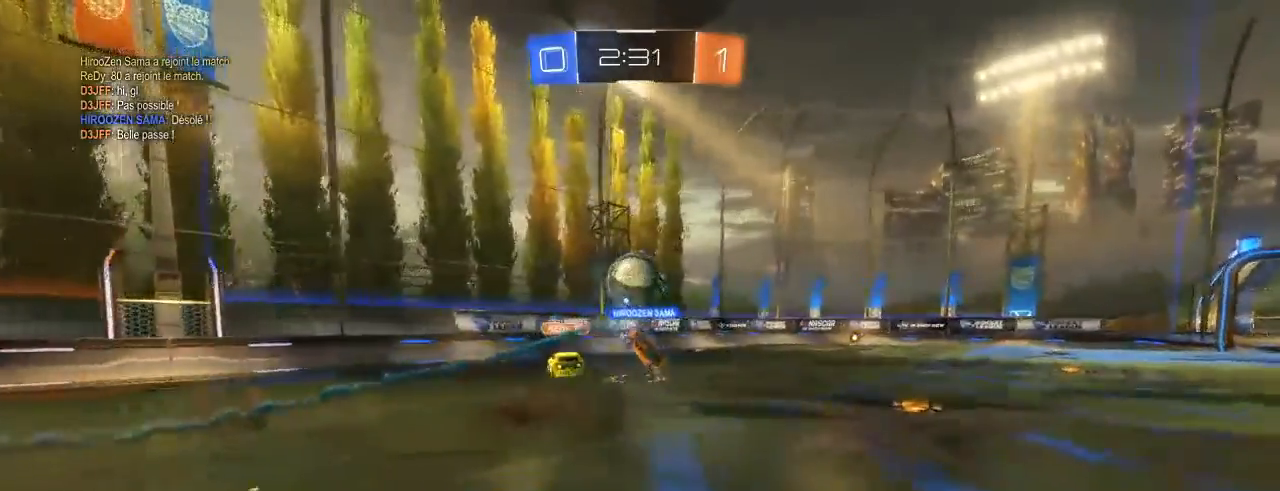
{"dt_ms": 500, "buttons": ["A", "L1", "R2"], "left_stick": "up", "right_stick": "center", "events": [[83, "left_stick", "up-left"], [217, "left_stick", "center"], [350, "left_stick", "up"], [467, "A", "down"], [467, "L1", "down"]]}
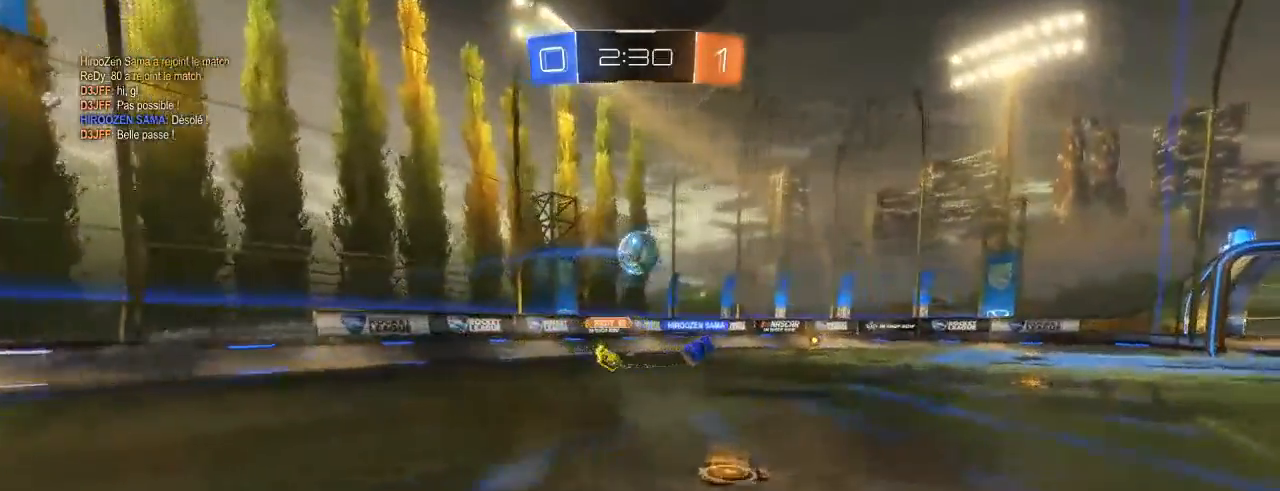
{"dt_ms": 500, "buttons": ["R2"], "left_stick": "center", "right_stick": "center", "events": [[33, "A", "up"], [83, "A", "down"], [150, "L1", "up"], [233, "A", "up"], [233, "left_stick", "center"]]}
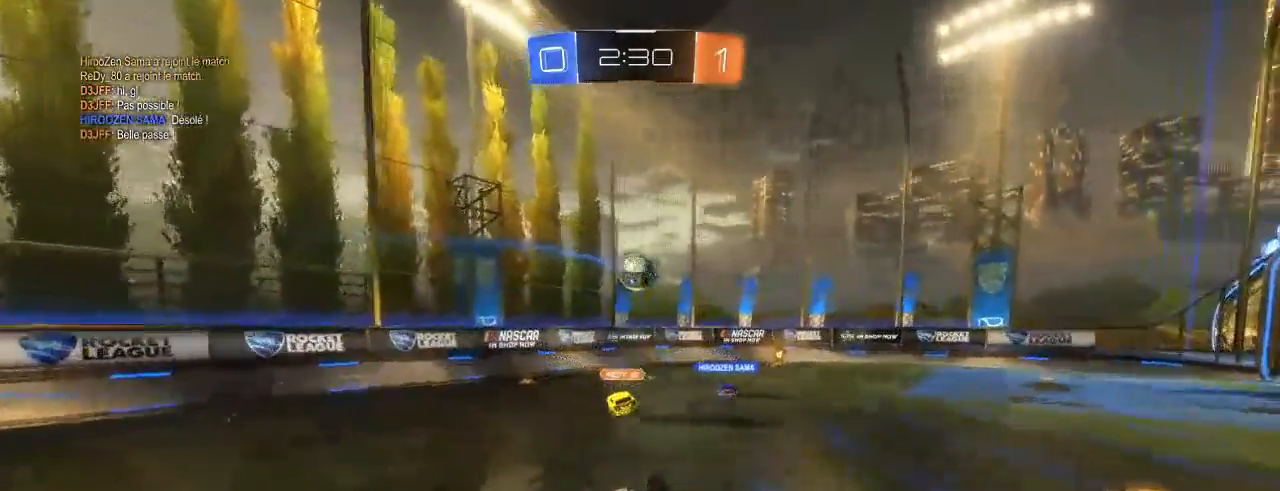
{"dt_ms": 500, "buttons": ["R2"], "left_stick": "center", "right_stick": "center", "events": []}